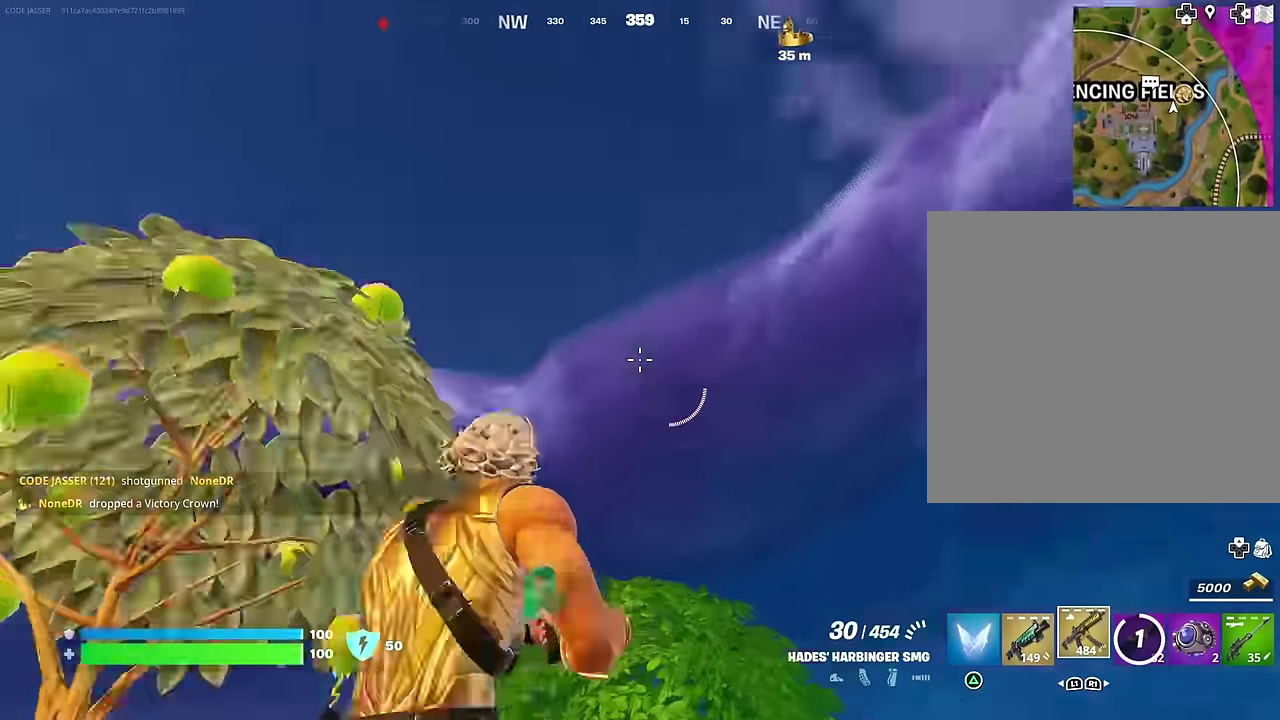
Gameplay with a controller (PlayStation layout); each line is a JSON object with the inputs held at the frame after it (dt_ms = milliseconds from this image to that frame). "events" lists button and stick changes between this image and that frame as [ms after this image, input, new state], when the widget could be followed in between.
{"dt_ms": 500, "buttons": [], "left_stick": "up-right", "right_stick": "right", "events": [[100, "right_stick", "center"], [150, "right_stick", "down-left"], [217, "right_stick", "left"], [267, "right_stick", "down-left"], [333, "right_stick", "down"], [467, "left_stick", "up-right"], [500, "right_stick", "right"]]}
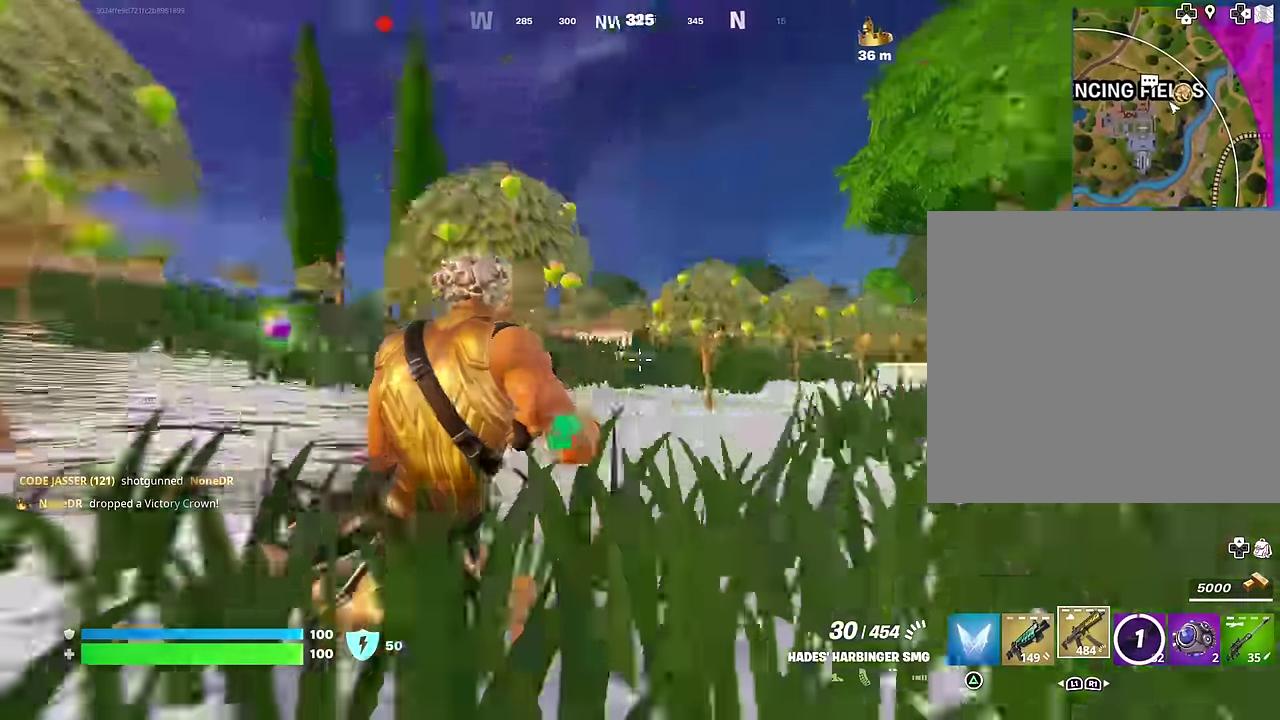
{"dt_ms": 500, "buttons": [], "left_stick": "up-right", "right_stick": "center", "events": [[67, "right_stick", "center"], [100, "CROSS", "down"], [167, "CROSS", "up"], [383, "right_stick", "left"], [467, "right_stick", "center"]]}
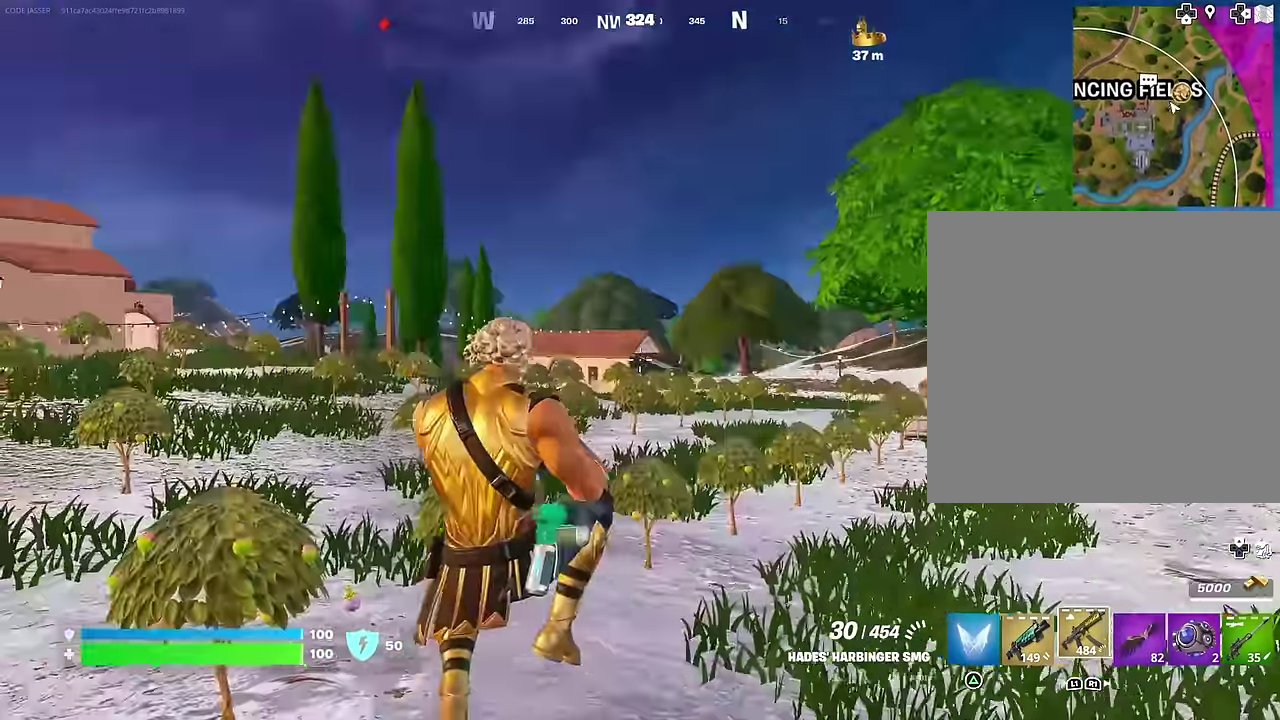
{"dt_ms": 500, "buttons": [], "left_stick": "up-right", "right_stick": "center"}
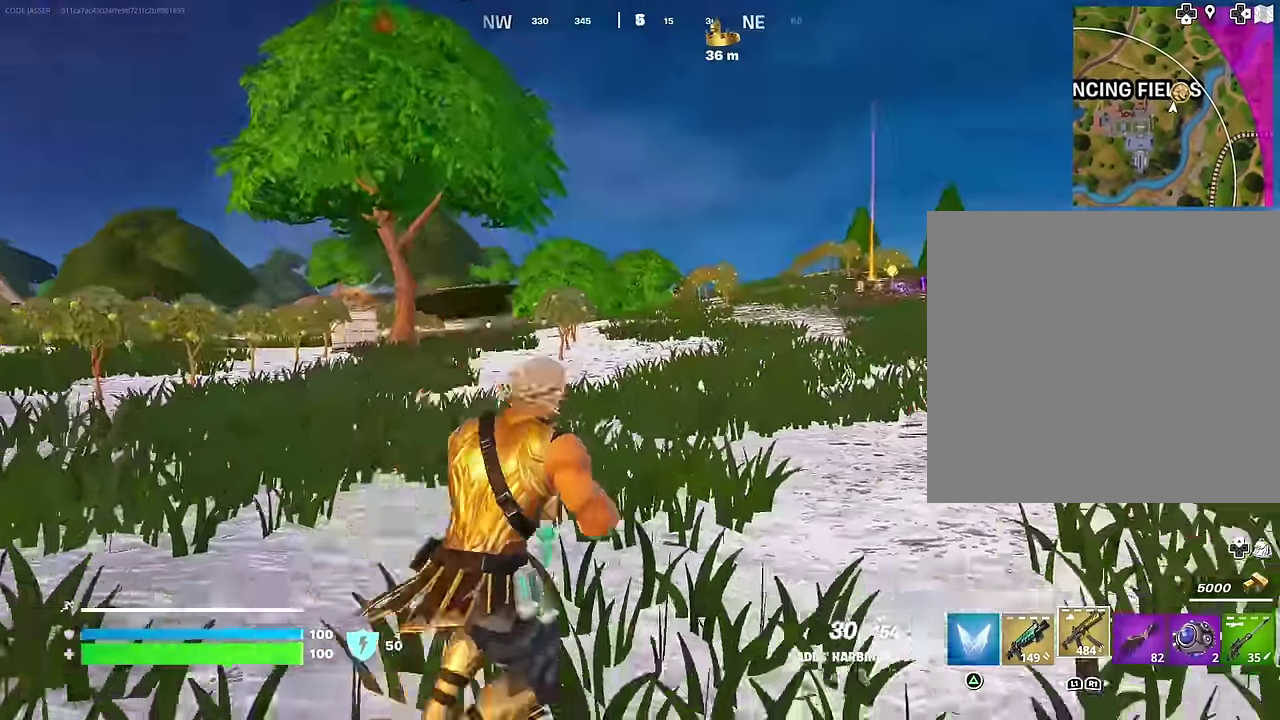
{"dt_ms": 400, "buttons": [], "left_stick": "up-right", "right_stick": "center", "events": [[50, "left_stick", "down-left"], [83, "L1", "down"], [150, "L1", "up"], [150, "left_stick", "up-right"], [217, "L1", "down"], [283, "L1", "up"]]}
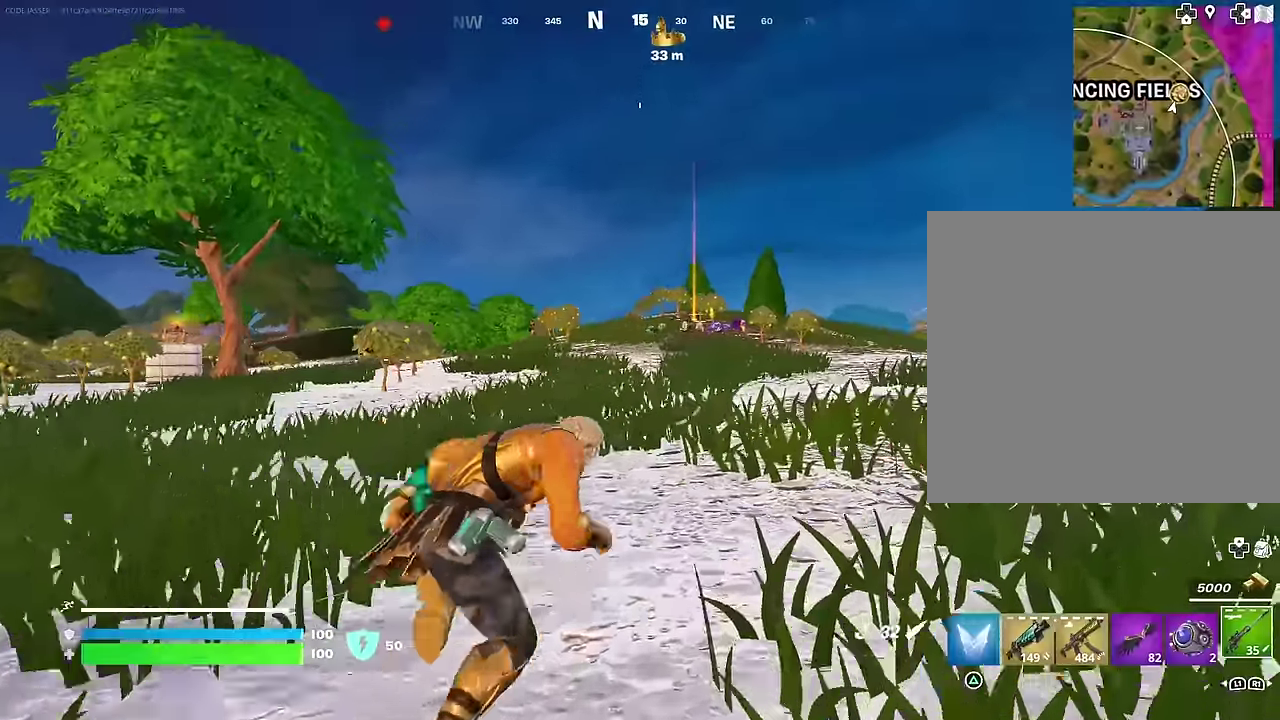
{"dt_ms": 600, "buttons": [], "left_stick": "up-left", "right_stick": "center", "events": [[167, "left_stick", "up"], [267, "left_stick", "up-left"], [267, "right_stick", "left"], [517, "right_stick", "center"]]}
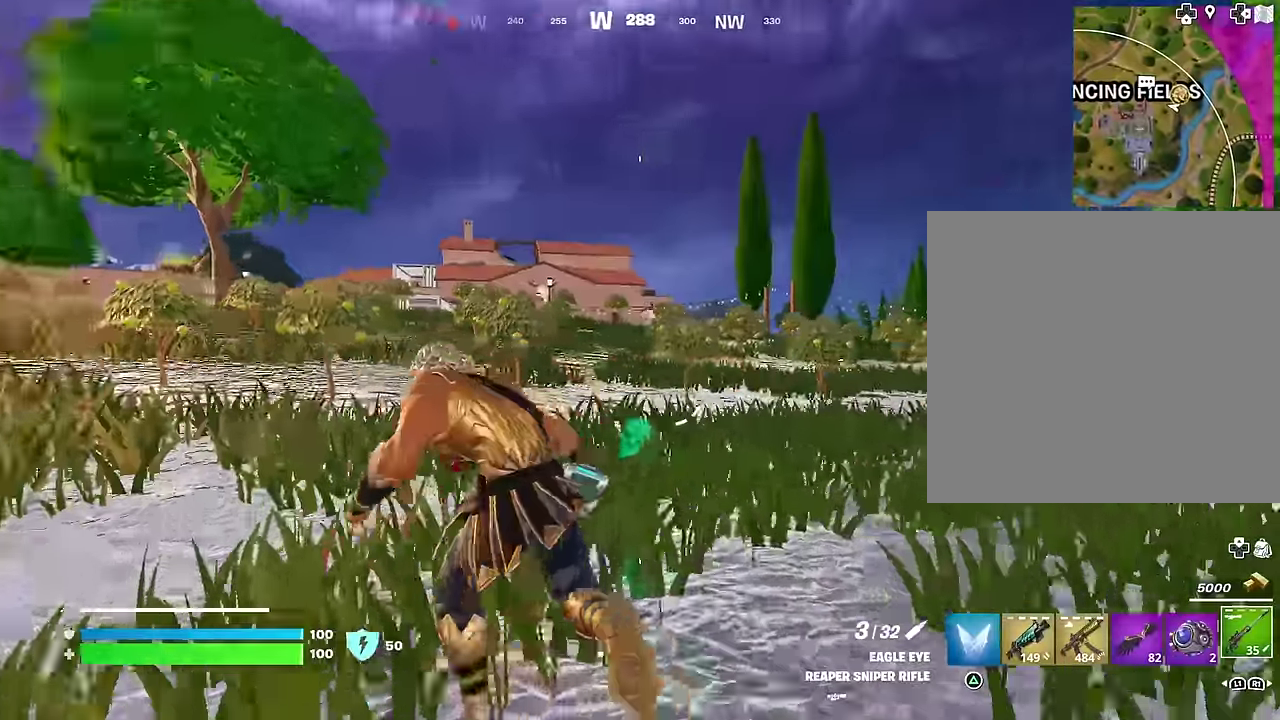
{"dt_ms": 400, "buttons": [], "left_stick": "left", "right_stick": "center", "events": [[200, "right_stick", "right"], [300, "left_stick", "left"], [367, "right_stick", "center"]]}
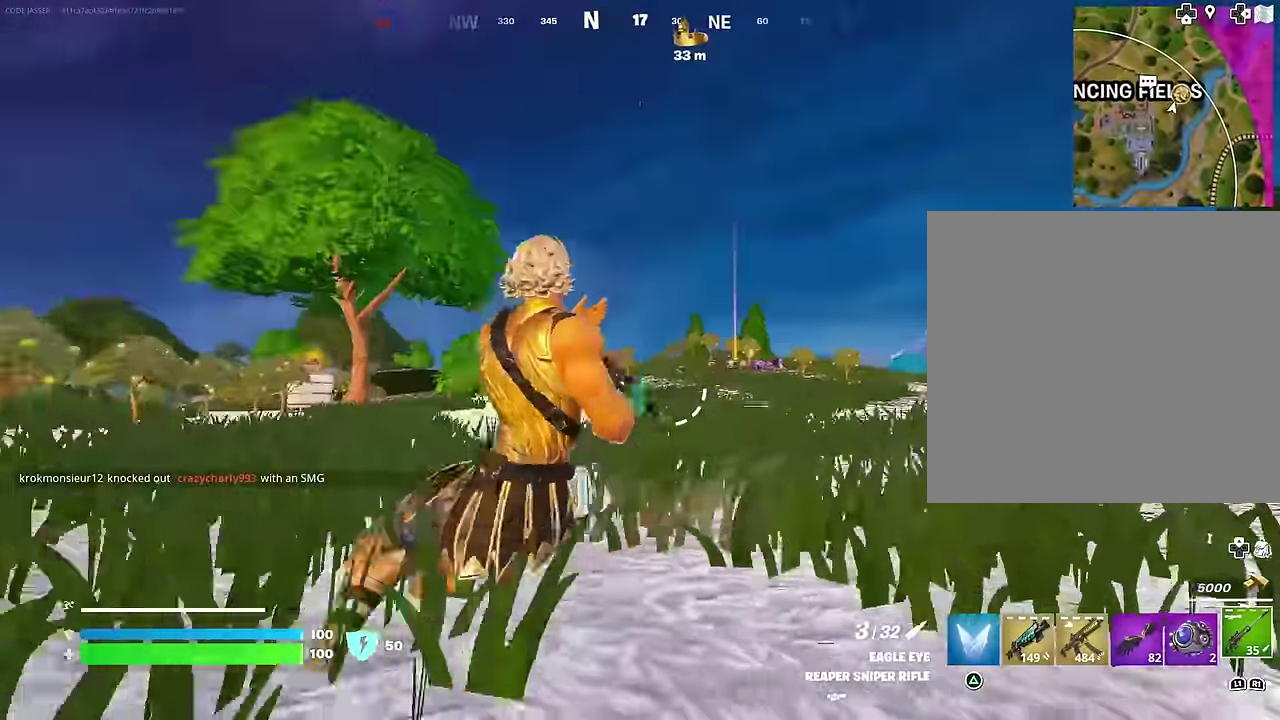
{"dt_ms": 600, "buttons": ["L2"], "left_stick": "up-right", "right_stick": "up-left", "events": [[383, "L2", "down"], [500, "left_stick", "up-right"], [533, "right_stick", "up"], [600, "right_stick", "up-left"]]}
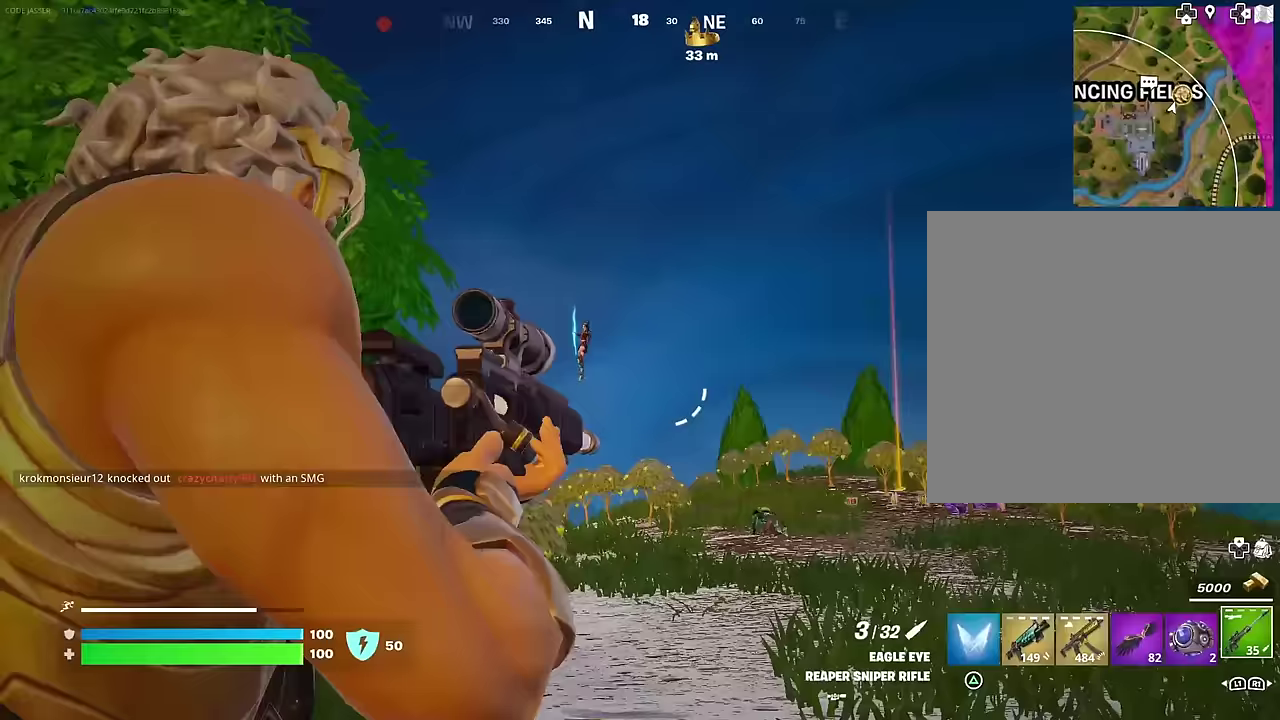
{"dt_ms": 400, "buttons": ["L2"], "left_stick": "up-left", "right_stick": "center", "events": [[67, "left_stick", "up"], [133, "left_stick", "up-left"], [183, "left_stick", "left"], [183, "right_stick", "left"], [250, "right_stick", "down-left"], [333, "left_stick", "up-left"], [350, "right_stick", "center"]]}
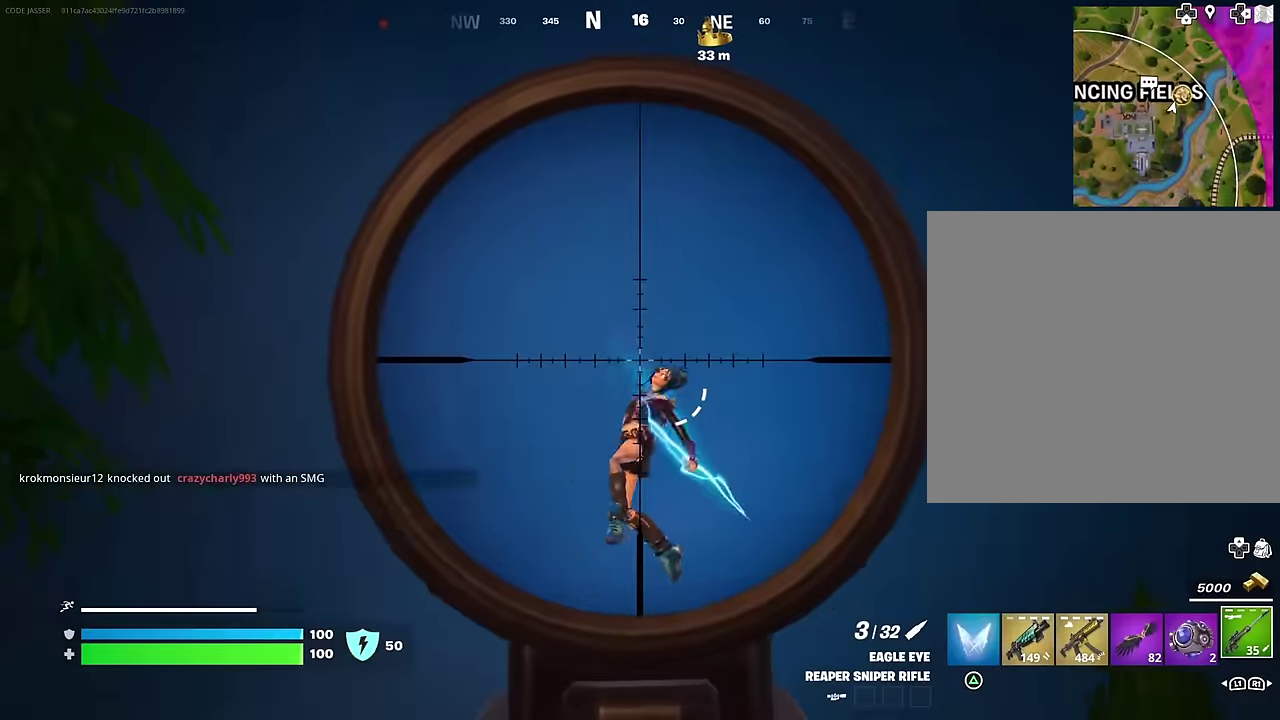
{"dt_ms": 600, "buttons": [], "left_stick": "up-left", "right_stick": "left"}
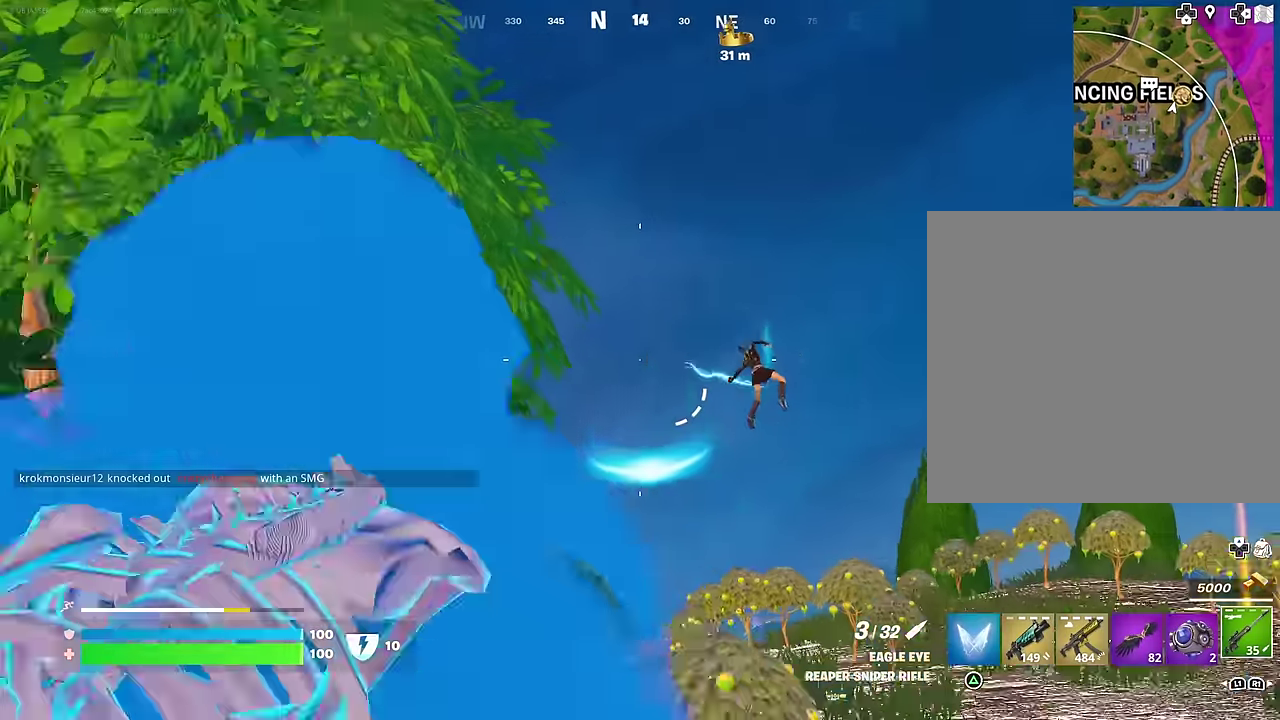
{"dt_ms": 400, "buttons": [], "left_stick": "up-left", "right_stick": "center", "events": [[167, "CROSS", "down"], [167, "right_stick", "center"], [267, "CROSS", "up"]]}
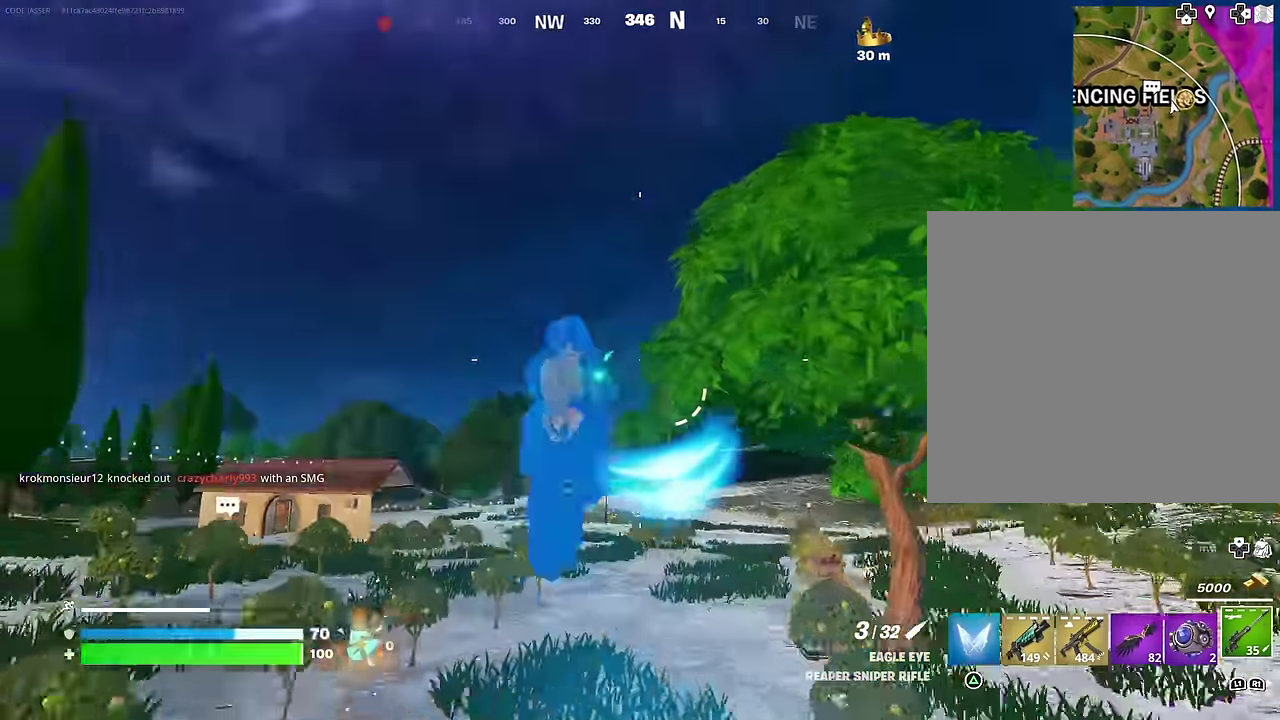
{"dt_ms": 600, "buttons": [], "left_stick": "up-left", "right_stick": "center", "events": [[83, "right_stick", "down-right"], [167, "right_stick", "right"], [267, "R1", "down"], [317, "right_stick", "center"], [350, "R1", "up"], [433, "R1", "down"], [533, "R1", "up"]]}
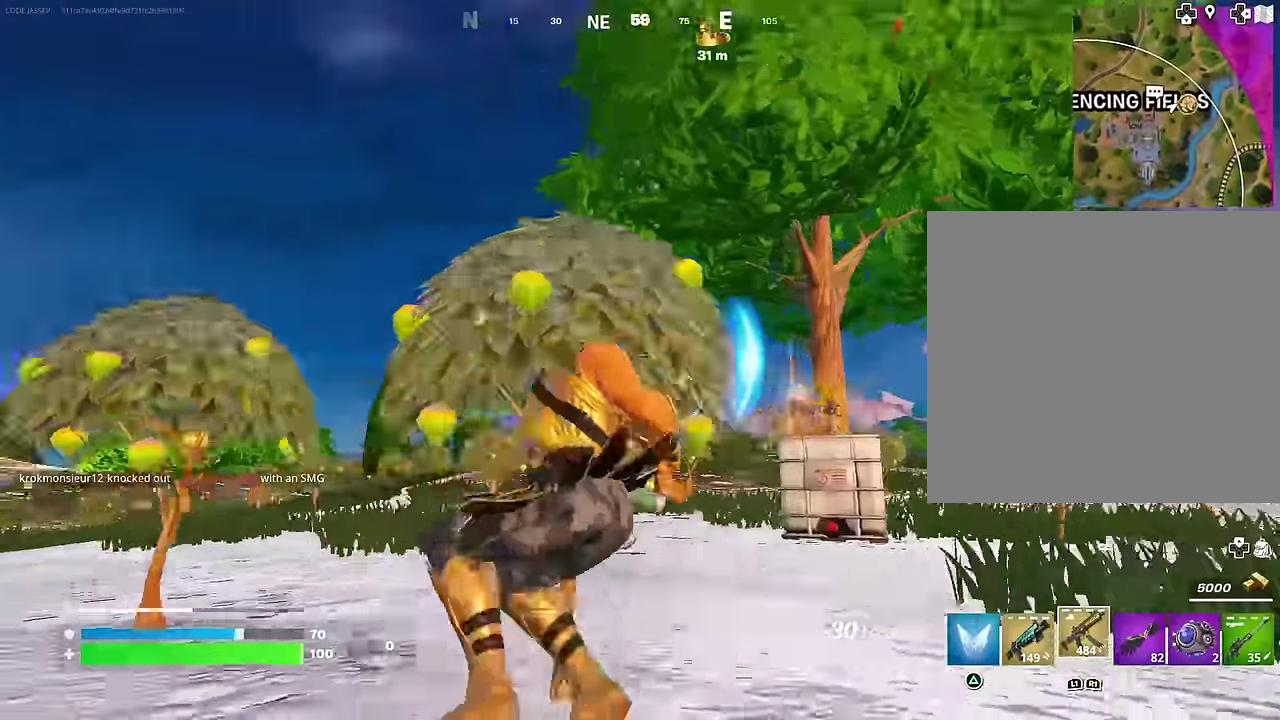
{"dt_ms": 300, "buttons": [], "left_stick": "up-left", "right_stick": "right"}
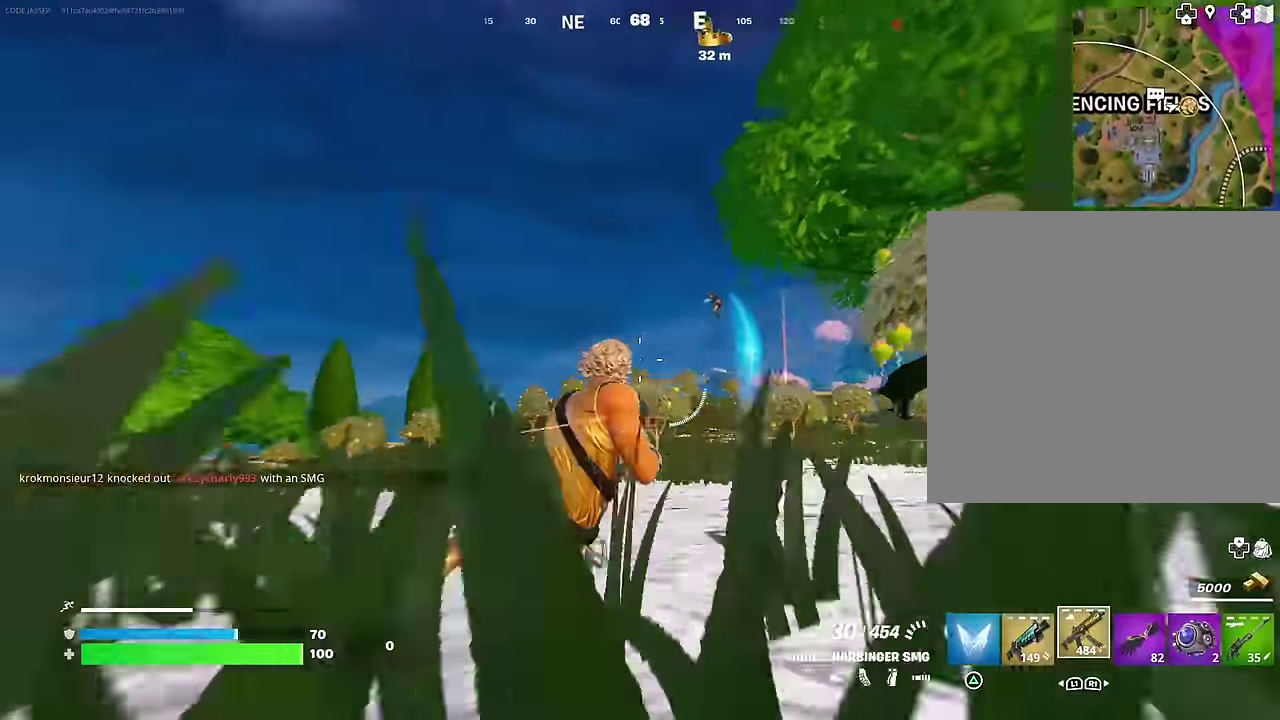
{"dt_ms": 700, "buttons": ["L2", "R2"], "left_stick": "up-right", "right_stick": "left"}
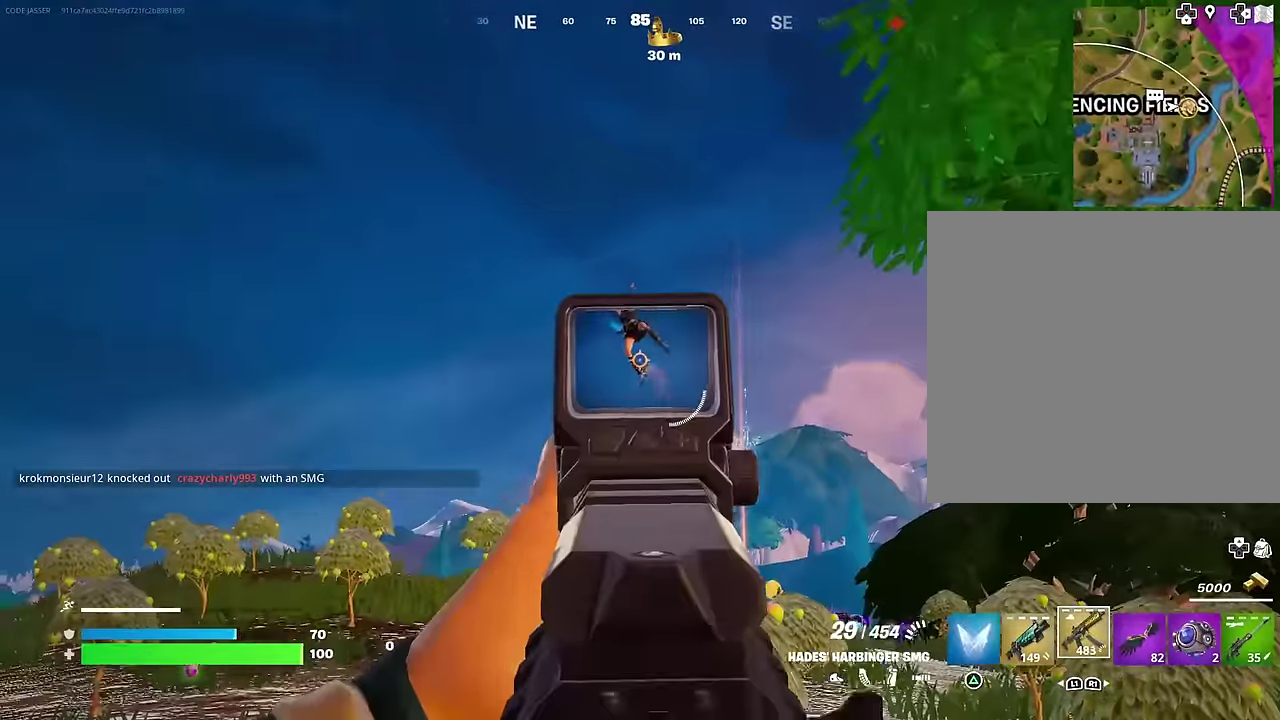
{"dt_ms": 300, "buttons": ["CROSS"], "left_stick": "up-left", "right_stick": "center", "events": [[50, "right_stick", "up-left"], [100, "left_stick", "right"], [133, "right_stick", "center"], [167, "left_stick", "up-right"], [183, "right_stick", "up"], [233, "L2", "up"], [233, "right_stick", "center"], [267, "CROSS", "down"], [283, "left_stick", "up-left"], [300, "R2", "up"]]}
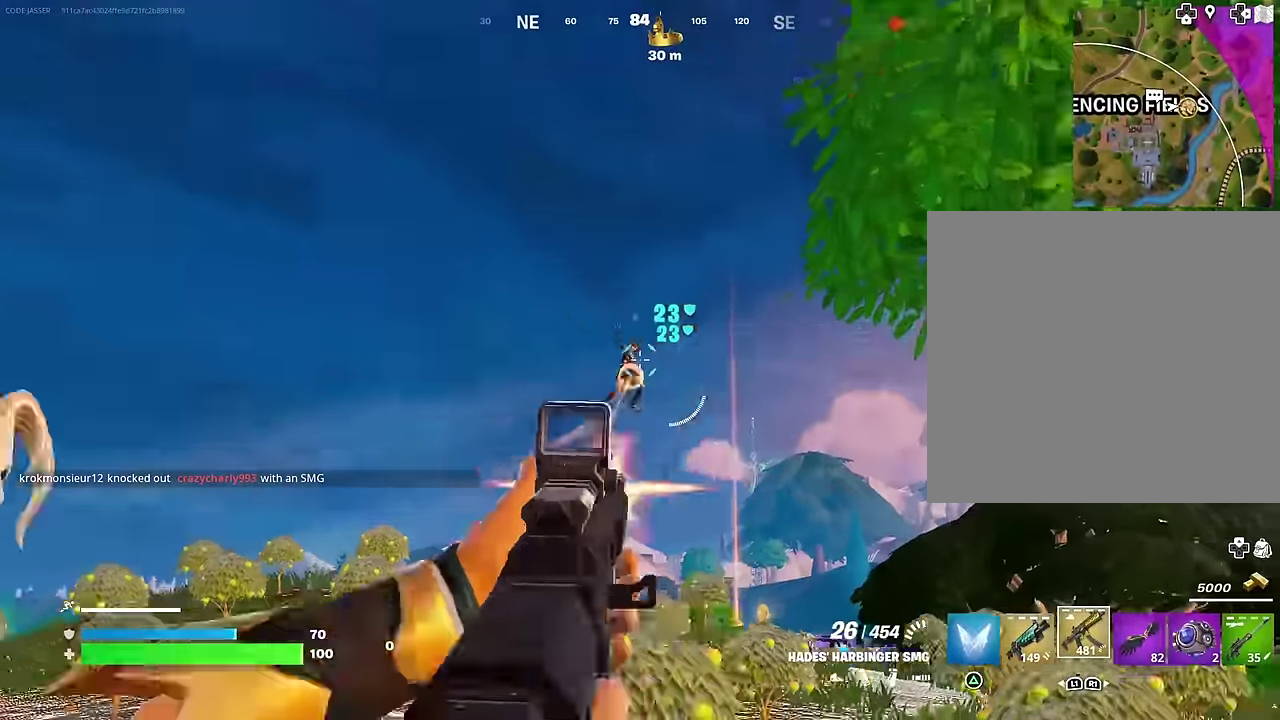
{"dt_ms": 700, "buttons": [], "left_stick": "up-left", "right_stick": "center", "events": [[50, "CROSS", "up"], [117, "CROSS", "down"], [183, "CROSS", "up"], [200, "right_stick", "down-left"], [267, "CROSS", "down"], [267, "right_stick", "center"], [367, "CROSS", "up"]]}
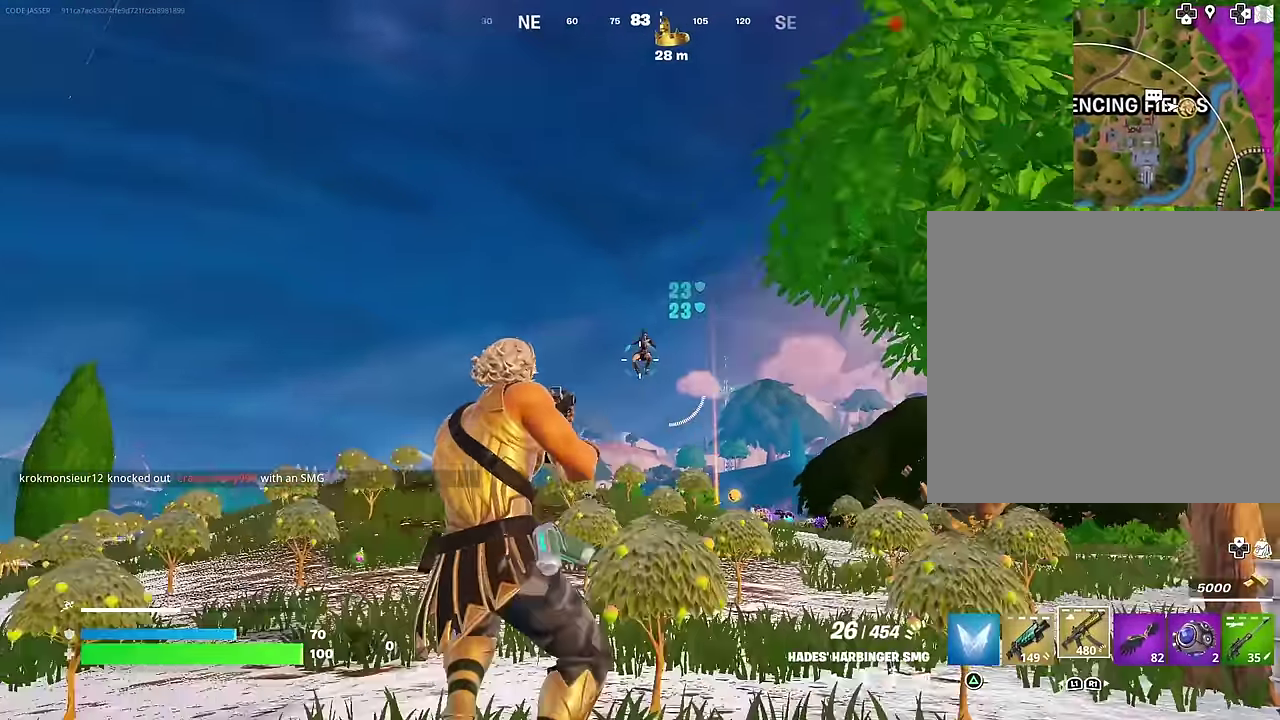
{"dt_ms": 300, "buttons": ["R2"], "left_stick": "up-left", "right_stick": "center", "events": [[67, "R2", "down"], [67, "right_stick", "up"], [117, "right_stick", "center"], [217, "right_stick", "down-right"], [267, "right_stick", "center"]]}
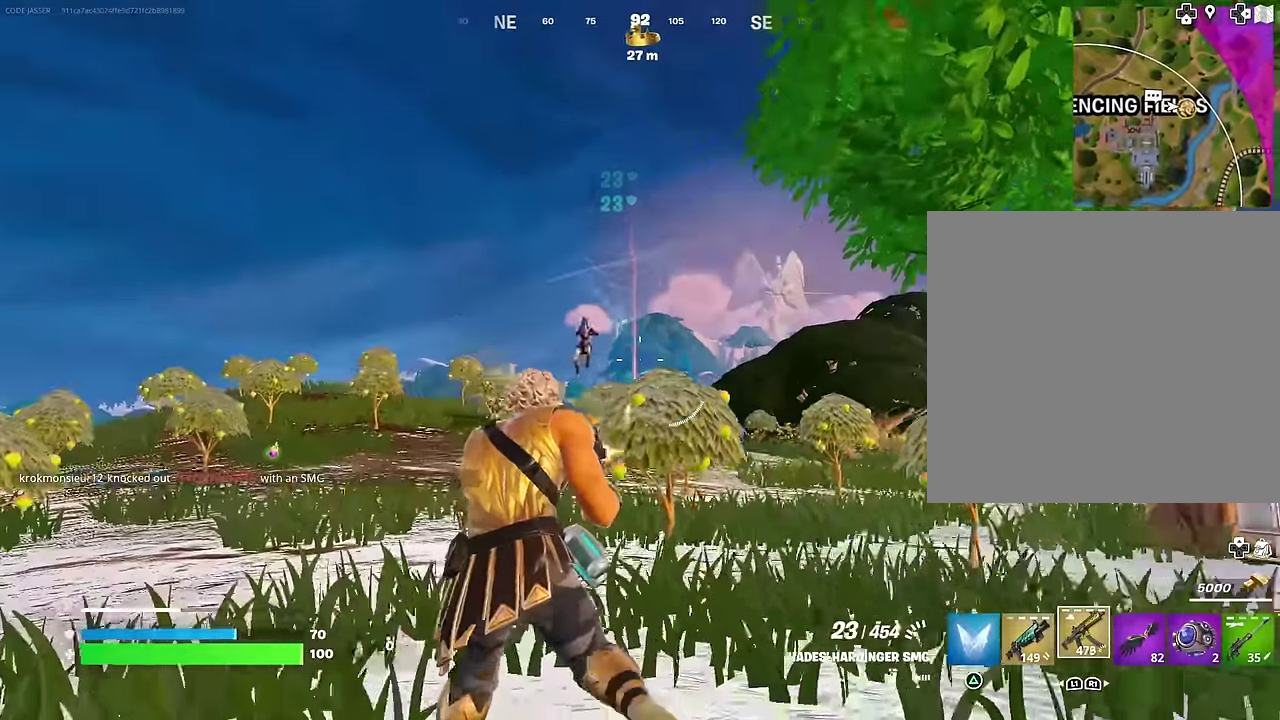
{"dt_ms": 700, "buttons": ["L2", "R2"], "left_stick": "down", "right_stick": "up-left", "events": [[150, "L2", "down"], [150, "right_stick", "down-left"], [217, "R2", "up"], [267, "right_stick", "right"], [333, "right_stick", "center"], [433, "R2", "down"], [433, "right_stick", "down-right"], [483, "left_stick", "up"], [500, "right_stick", "center"], [550, "left_stick", "right"], [567, "right_stick", "up-left"], [650, "left_stick", "down"]]}
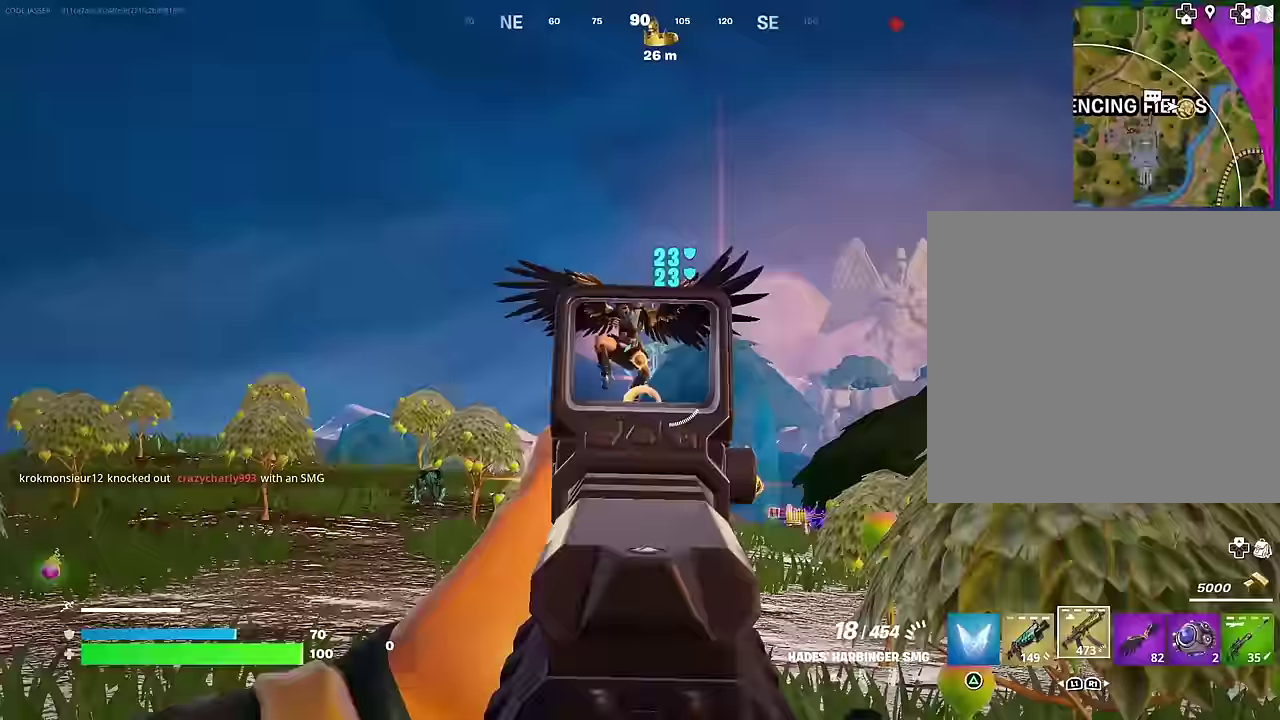
{"dt_ms": 300, "buttons": ["L2", "R2"], "left_stick": "left", "right_stick": "down-left", "events": [[100, "left_stick", "left"], [150, "right_stick", "left"], [200, "right_stick", "down"], [300, "right_stick", "down-left"]]}
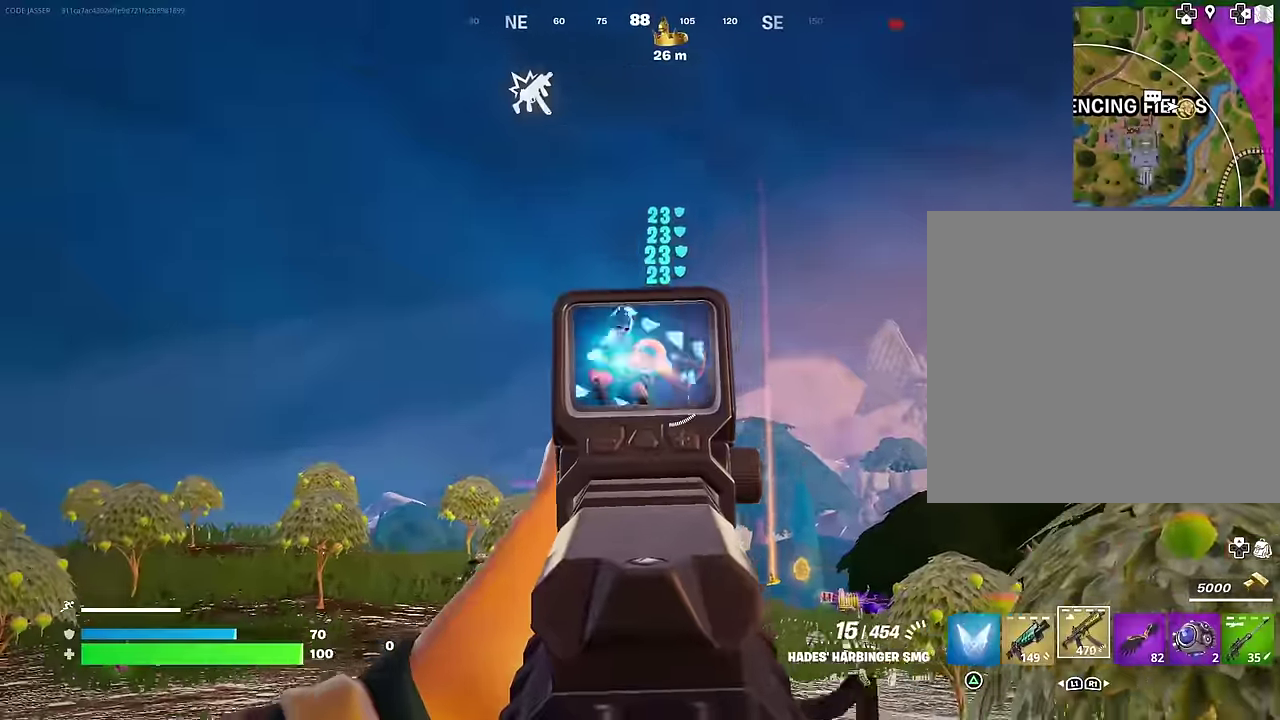
{"dt_ms": 900, "buttons": [], "left_stick": "up", "right_stick": "center"}
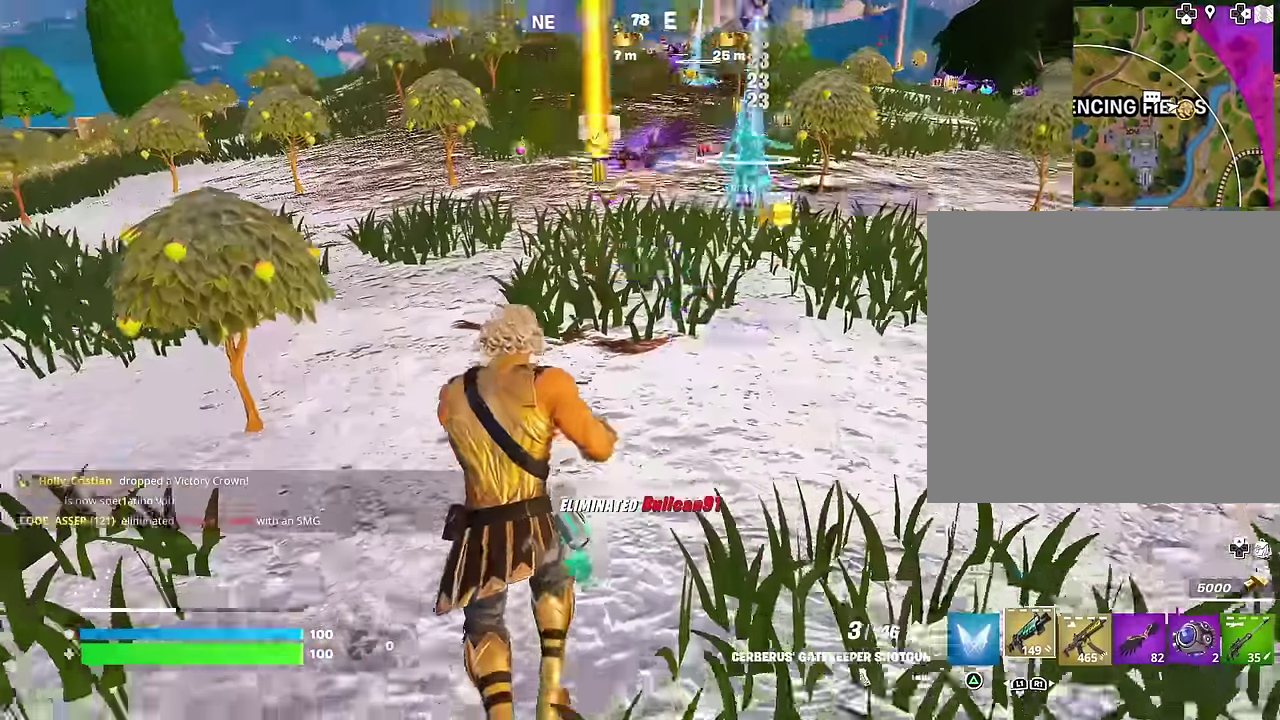
{"dt_ms": 300, "buttons": [], "left_stick": "up", "right_stick": "center", "events": []}
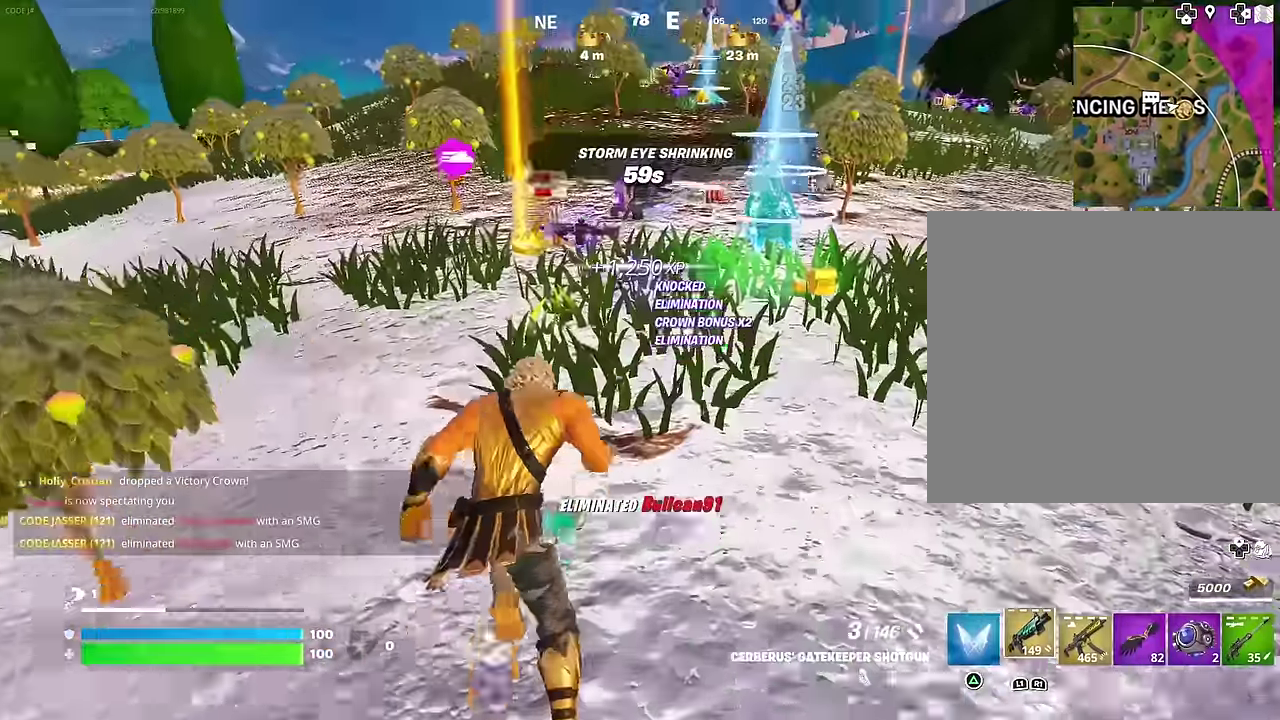
{"dt_ms": 700, "buttons": [], "left_stick": "down-right", "right_stick": "center", "events": [[367, "left_stick", "up-left"], [433, "left_stick", "up"], [483, "left_stick", "up-right"], [633, "left_stick", "right"], [700, "left_stick", "down-right"]]}
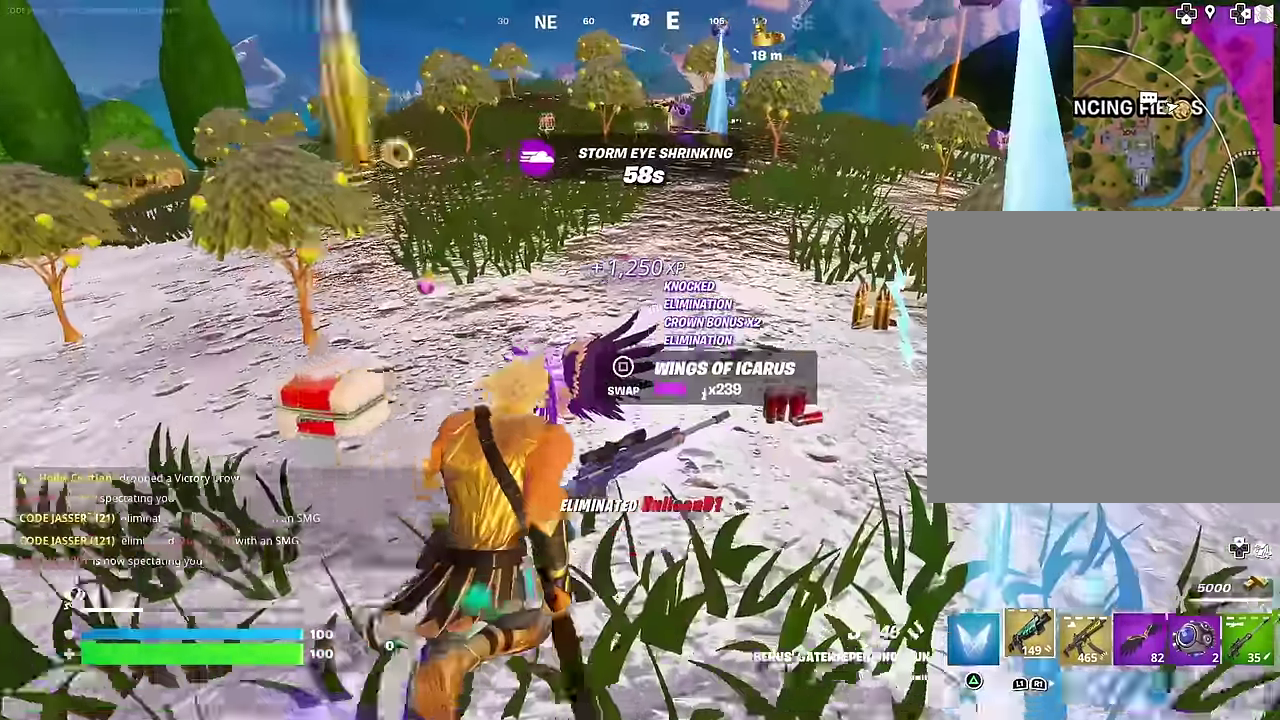
{"dt_ms": 300, "buttons": [], "left_stick": "down-right", "right_stick": "center", "events": [[17, "TRIANGLE", "down"], [100, "TRIANGLE", "up"], [100, "left_stick", "right"], [133, "right_stick", "left"], [217, "left_stick", "down-right"], [233, "right_stick", "center"]]}
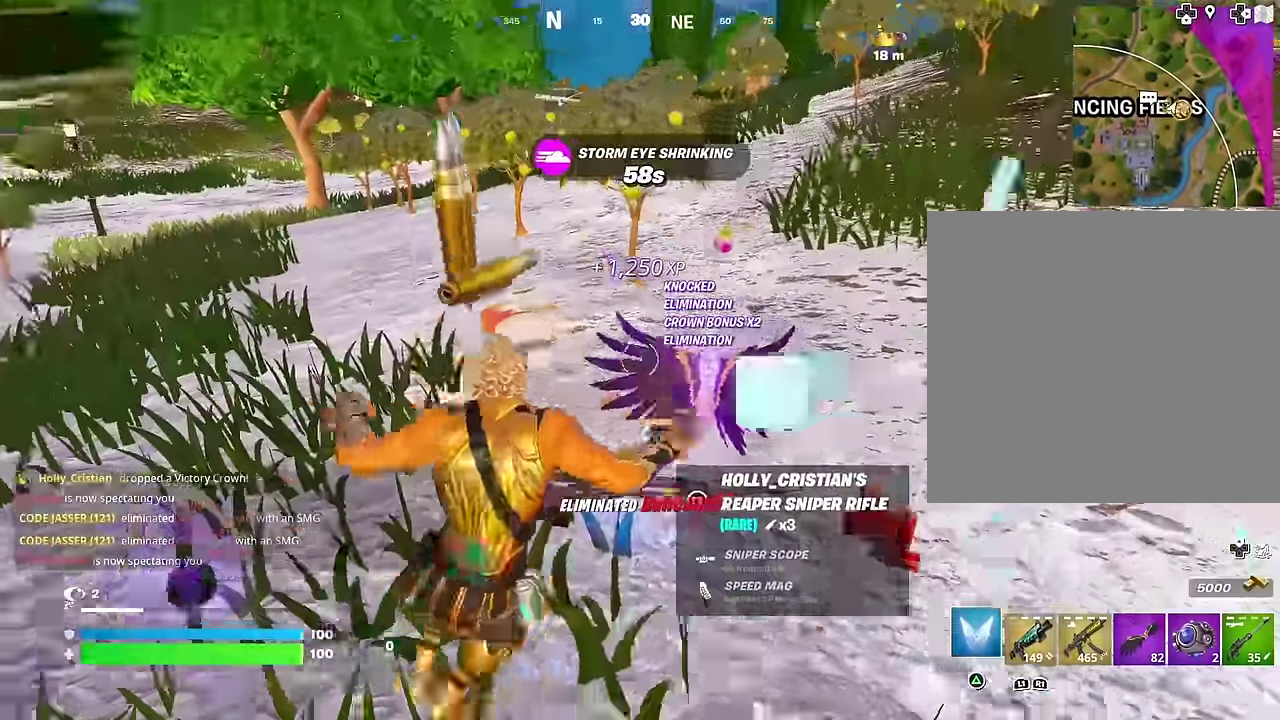
{"dt_ms": 700, "buttons": [], "left_stick": "down-right", "right_stick": "center", "events": [[33, "left_stick", "up-right"], [167, "R1", "down"], [200, "left_stick", "left"], [233, "R1", "up"], [317, "R1", "down"], [350, "left_stick", "down-right"], [400, "R1", "up"], [400, "left_stick", "down"], [417, "SQUARE", "down"], [500, "SQUARE", "up"], [583, "left_stick", "down-right"]]}
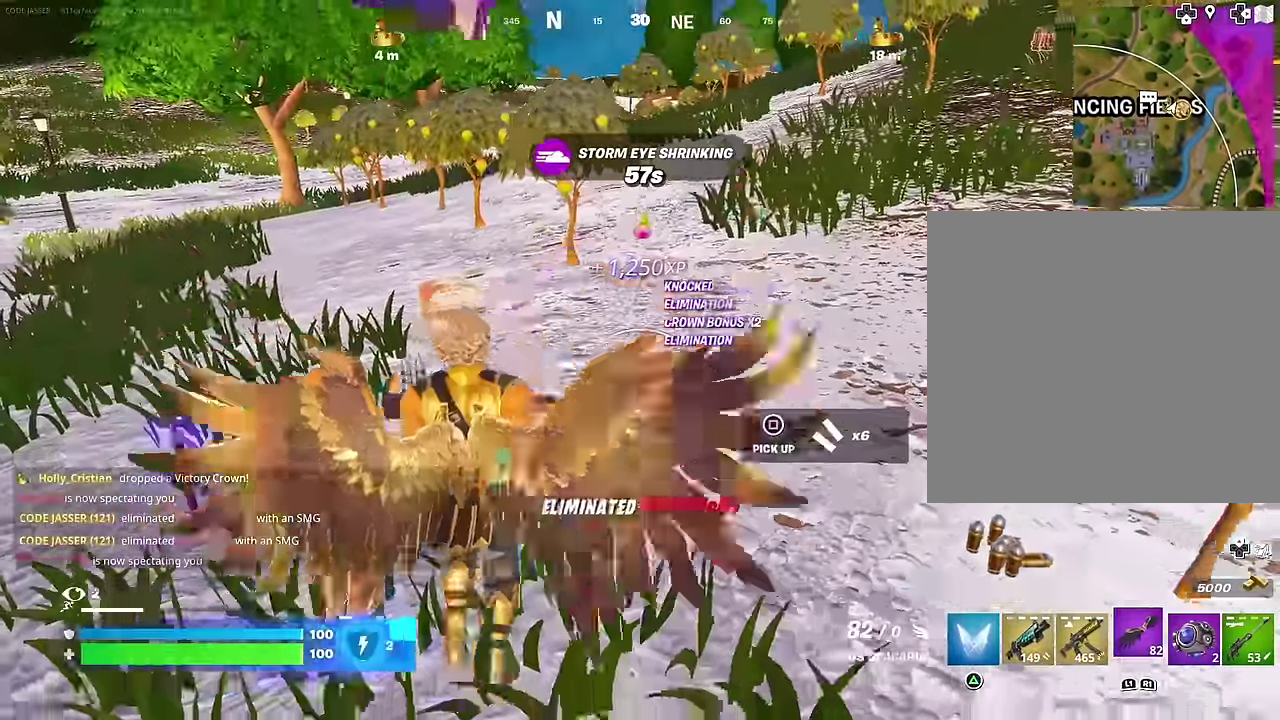
{"dt_ms": 300, "buttons": [], "left_stick": "up", "right_stick": "center", "events": [[33, "left_stick", "right"], [133, "left_stick", "up-right"], [150, "right_stick", "right"], [233, "left_stick", "up"], [250, "right_stick", "center"]]}
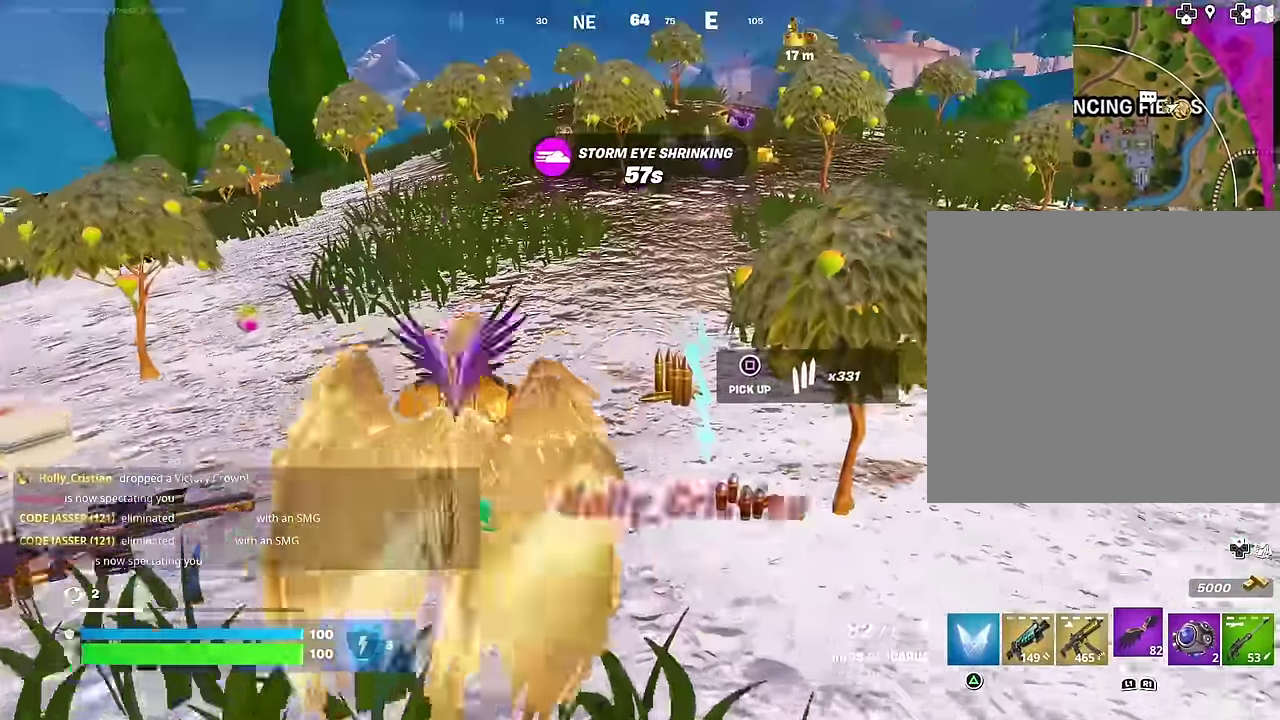
{"dt_ms": 700, "buttons": ["SQUARE"], "left_stick": "up", "right_stick": "center", "events": [[167, "left_stick", "up-left"], [200, "right_stick", "right"], [250, "left_stick", "up-right"], [300, "right_stick", "center"], [333, "L1", "down"], [350, "left_stick", "up"], [400, "L1", "up"], [450, "CROSS", "down"], [467, "left_stick", "down-right"], [517, "CROSS", "up"], [517, "left_stick", "up-left"], [517, "right_stick", "left"], [600, "right_stick", "center"], [667, "SQUARE", "down"], [683, "left_stick", "up"]]}
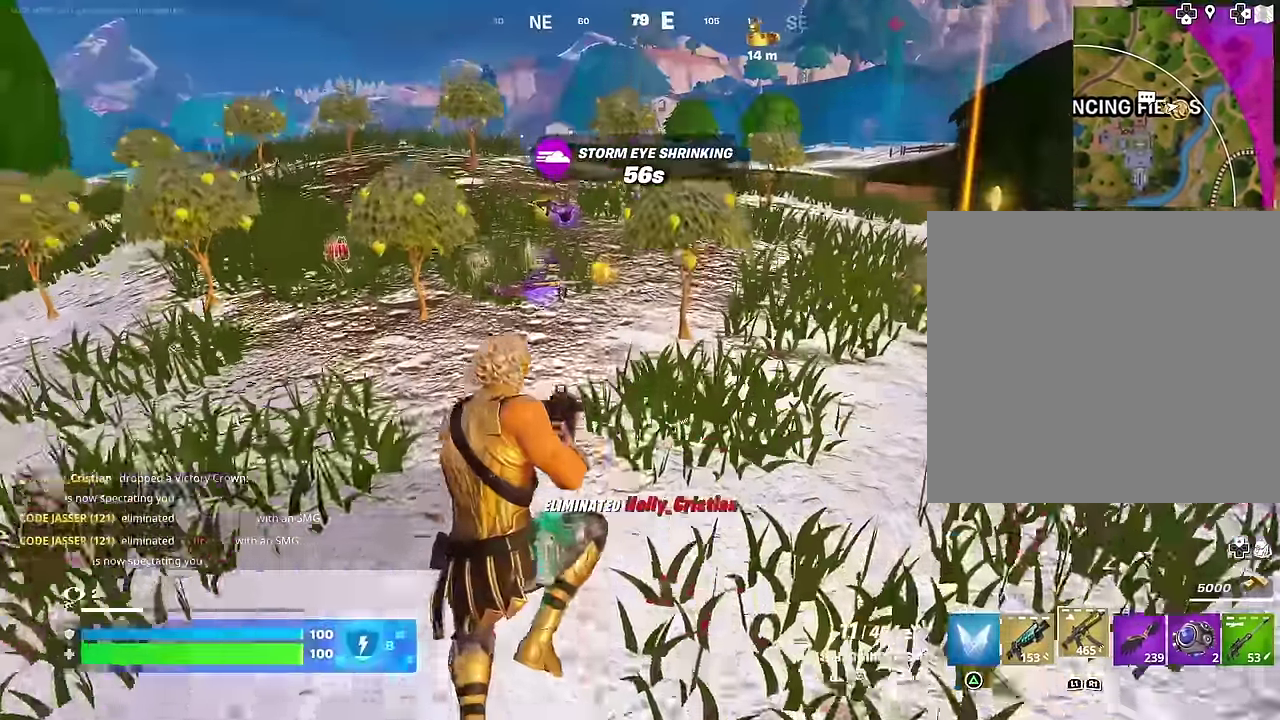
{"dt_ms": 300, "buttons": [], "left_stick": "up", "right_stick": "center", "events": [[50, "SQUARE", "up"], [100, "SQUARE", "down"], [183, "SQUARE", "up"]]}
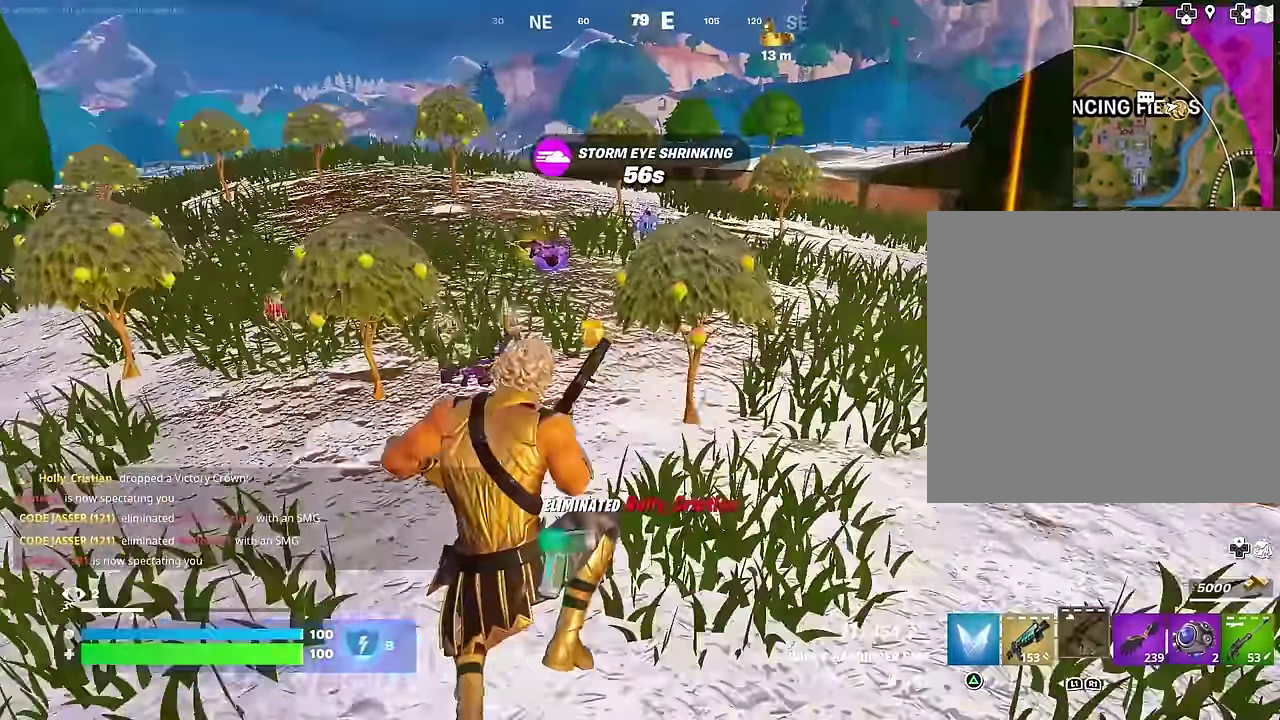
{"dt_ms": 600, "buttons": [], "left_stick": "up-left", "right_stick": "center", "events": [[517, "left_stick", "up-left"]]}
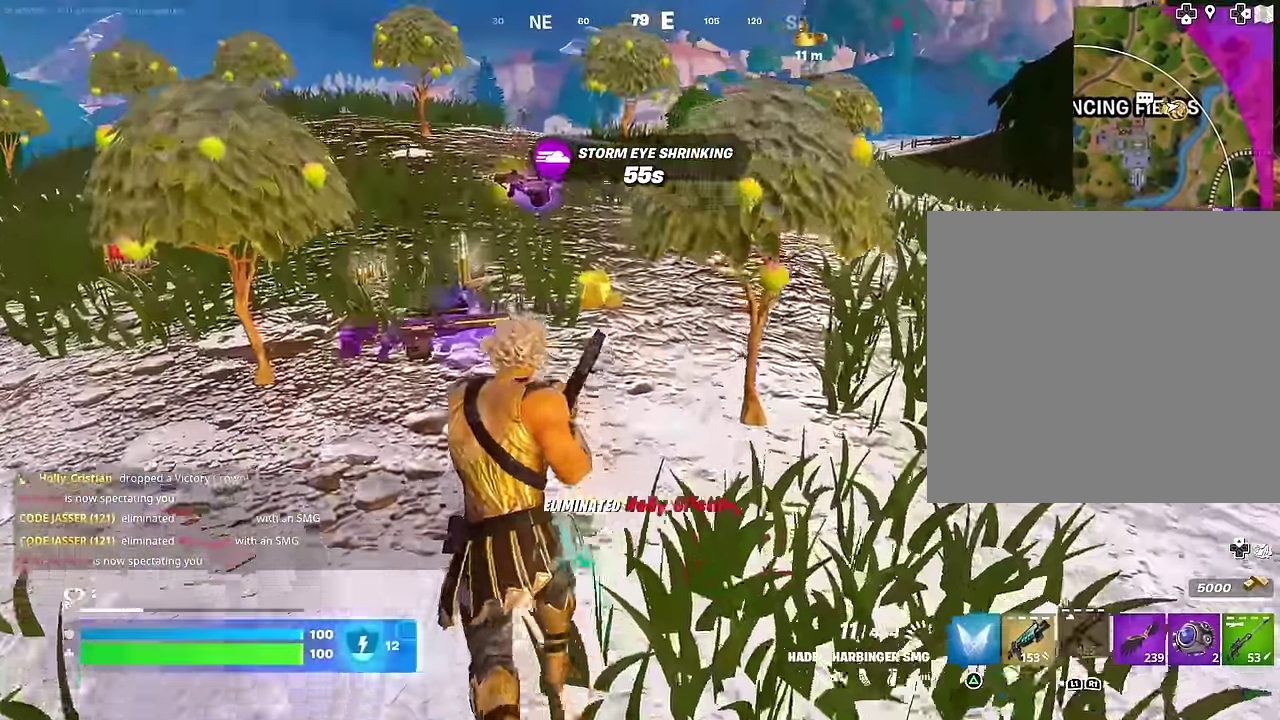
{"dt_ms": 400, "buttons": [], "left_stick": "up-right", "right_stick": "center"}